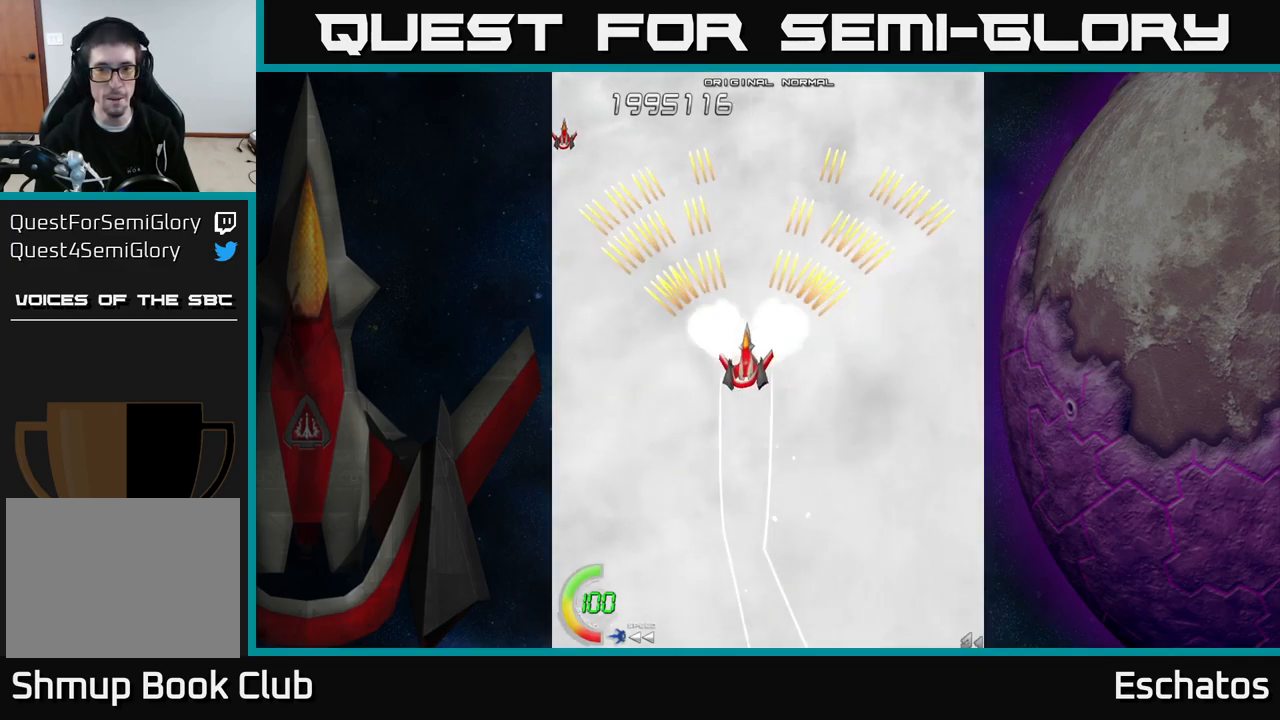
Gameplay with a controller (Xbox layout); each line is a JSON object with the inputs held at the frame after it. "events" lists button and stick changes between this image and that frame as [ms after this image, input, new state], when the widget could be followed in between. Not read: L1 L3 R3 left_stick.
{"buttons": ["A", "DPAD_LEFT"], "right_stick": "center", "events": [[233, "DPAD_RIGHT", "down"], [400, "DPAD_RIGHT", "up"], [466, "DPAD_LEFT", "down"]]}
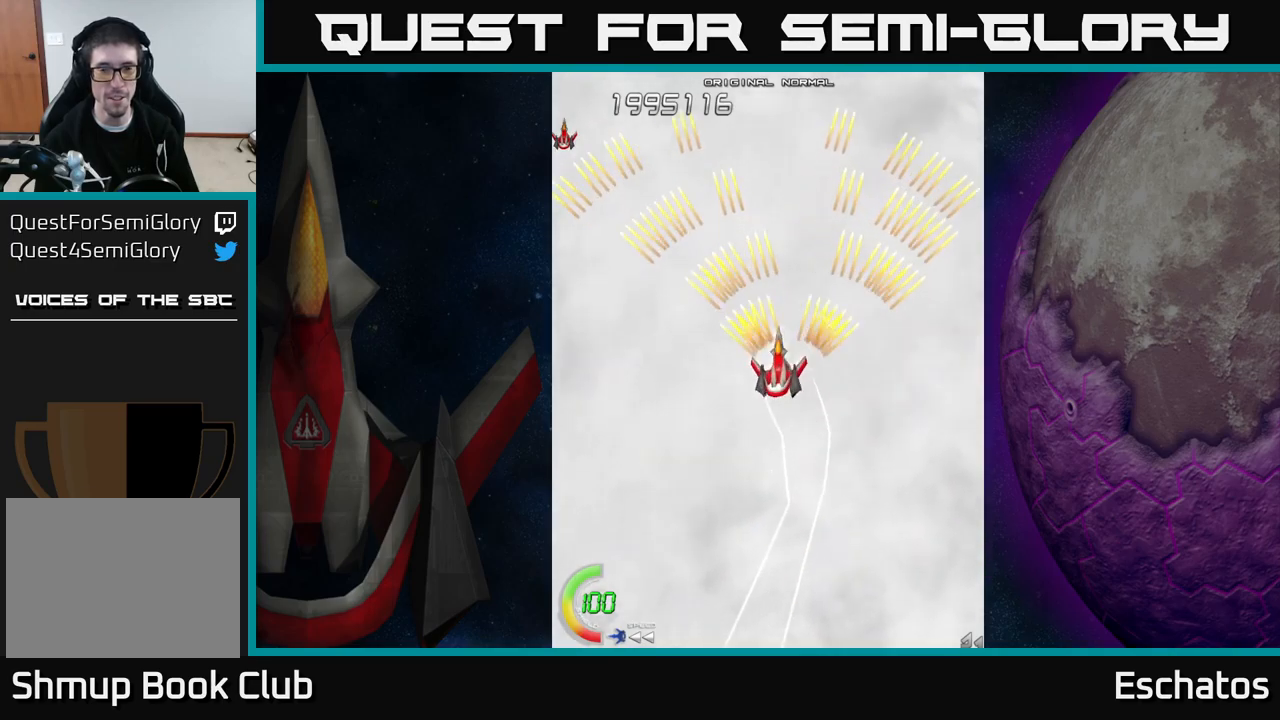
{"buttons": ["A"], "right_stick": "center", "events": [[134, "DPAD_LEFT", "up"], [167, "DPAD_DOWN", "down"], [184, "DPAD_RIGHT", "down"], [334, "DPAD_RIGHT", "up"], [500, "DPAD_DOWN", "up"]]}
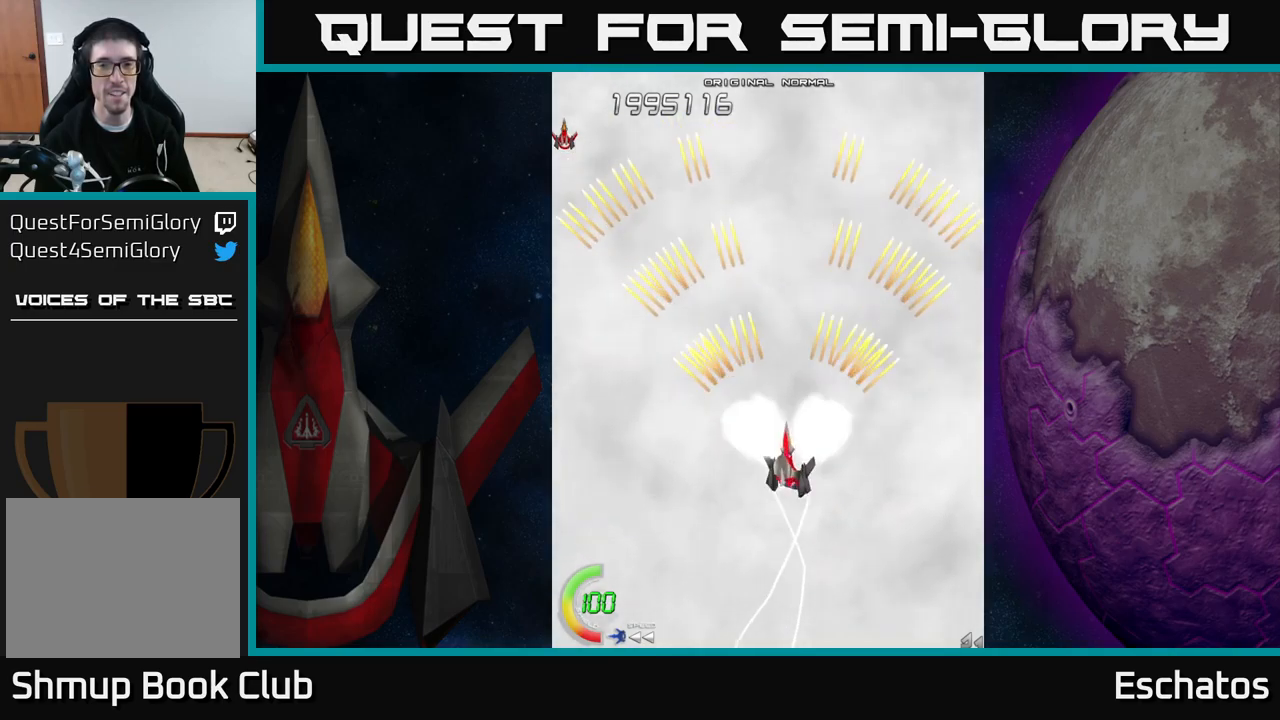
{"buttons": ["A"], "right_stick": "center", "events": [[34, "DPAD_LEFT", "down"], [50, "DPAD_UP", "down"], [217, "DPAD_UP", "up"], [234, "DPAD_LEFT", "up"]]}
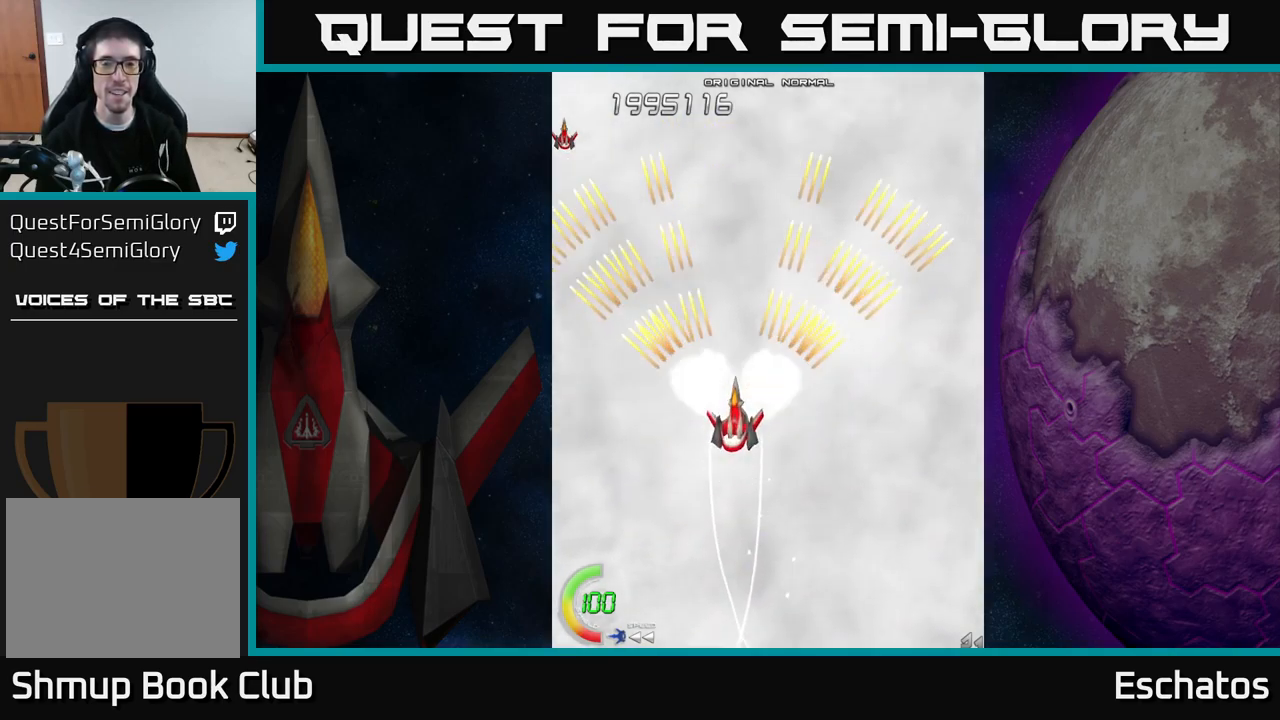
{"buttons": [], "right_stick": "center", "events": [[34, "A", "up"]]}
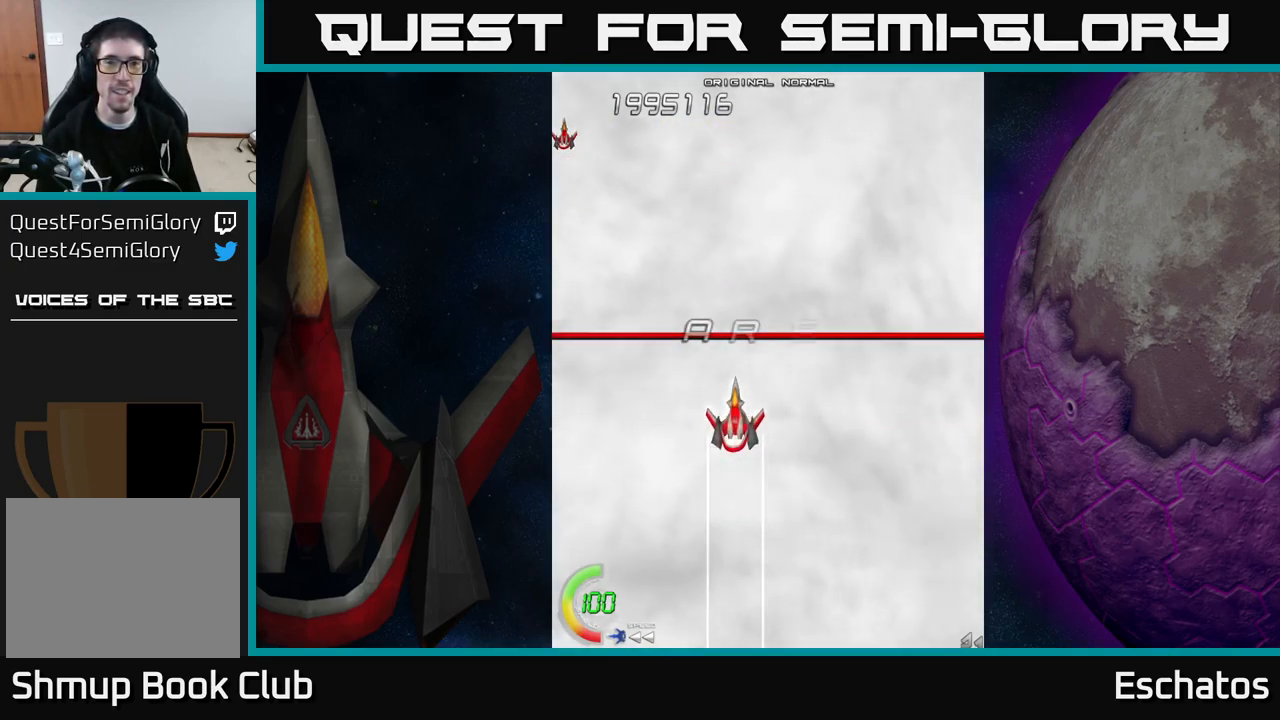
{"buttons": [], "right_stick": "center", "events": []}
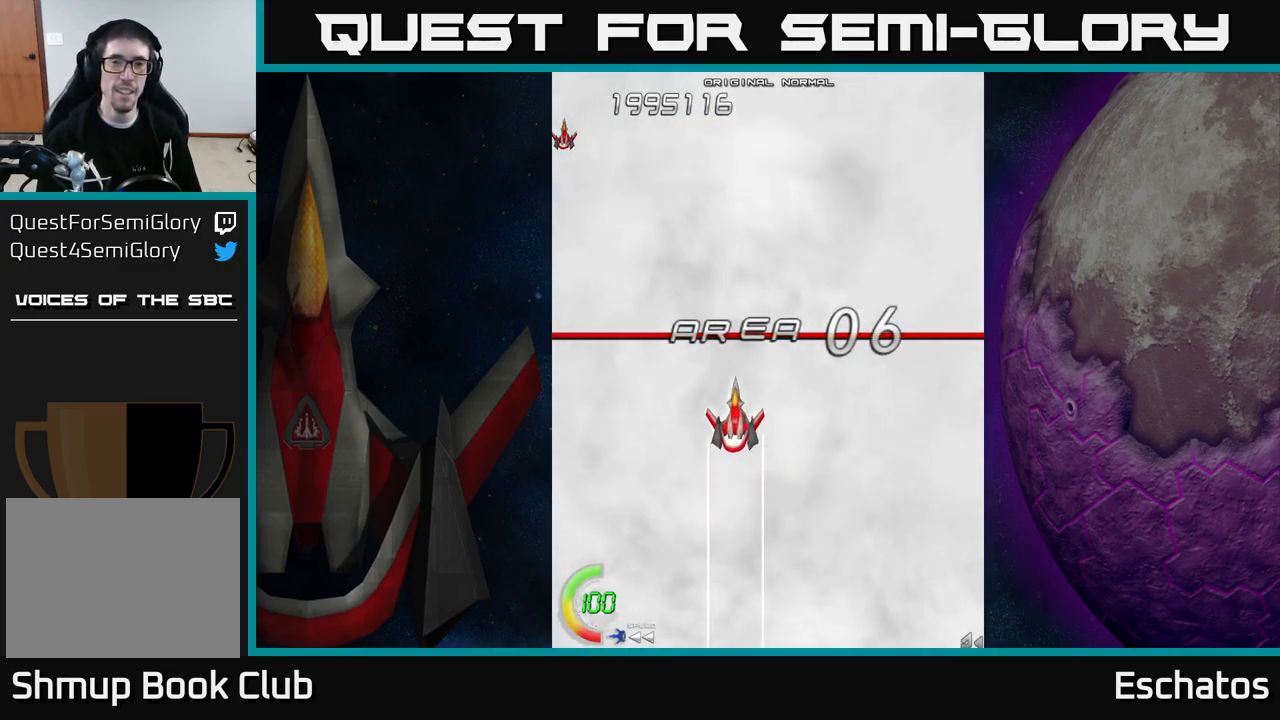
{"buttons": ["A", "DPAD_RIGHT"], "right_stick": "center", "events": [[184, "A", "down"], [417, "DPAD_RIGHT", "down"]]}
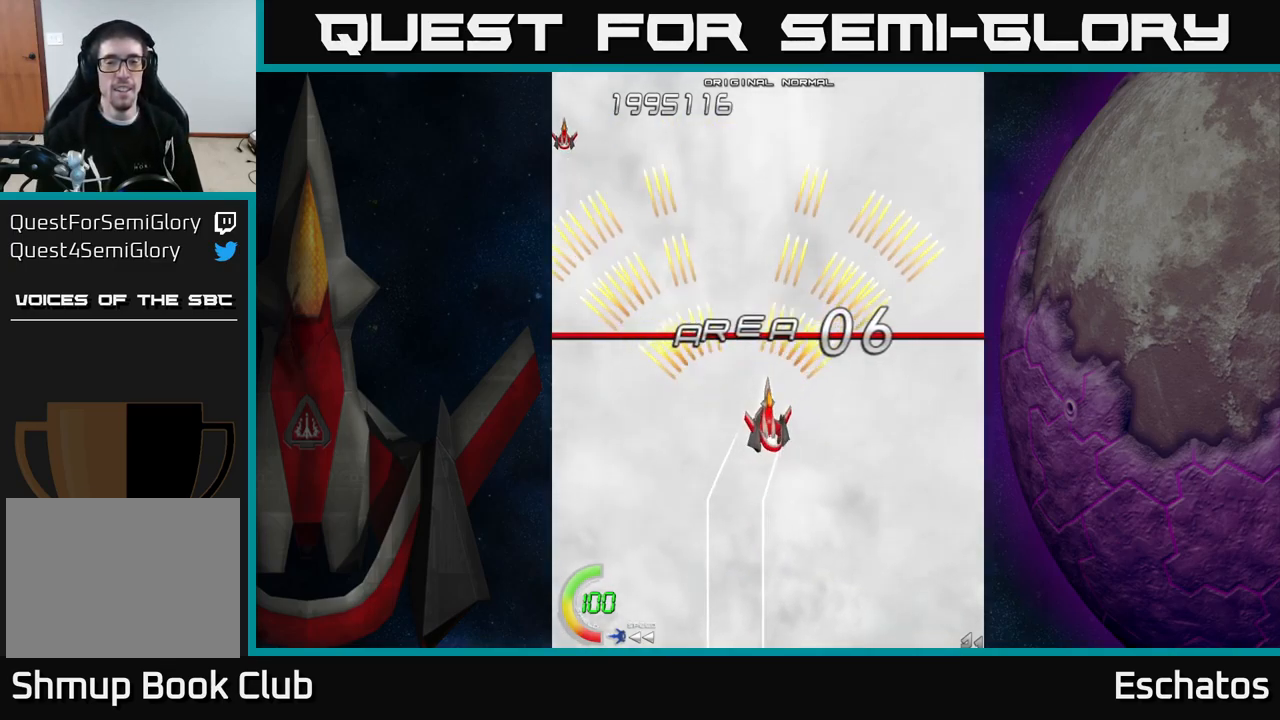
{"buttons": ["A", "DPAD_UP", "DPAD_LEFT"], "right_stick": "center", "events": [[84, "DPAD_DOWN", "down"], [150, "DPAD_DOWN", "up"], [150, "DPAD_RIGHT", "up"], [200, "DPAD_UP", "down"], [234, "DPAD_LEFT", "down"]]}
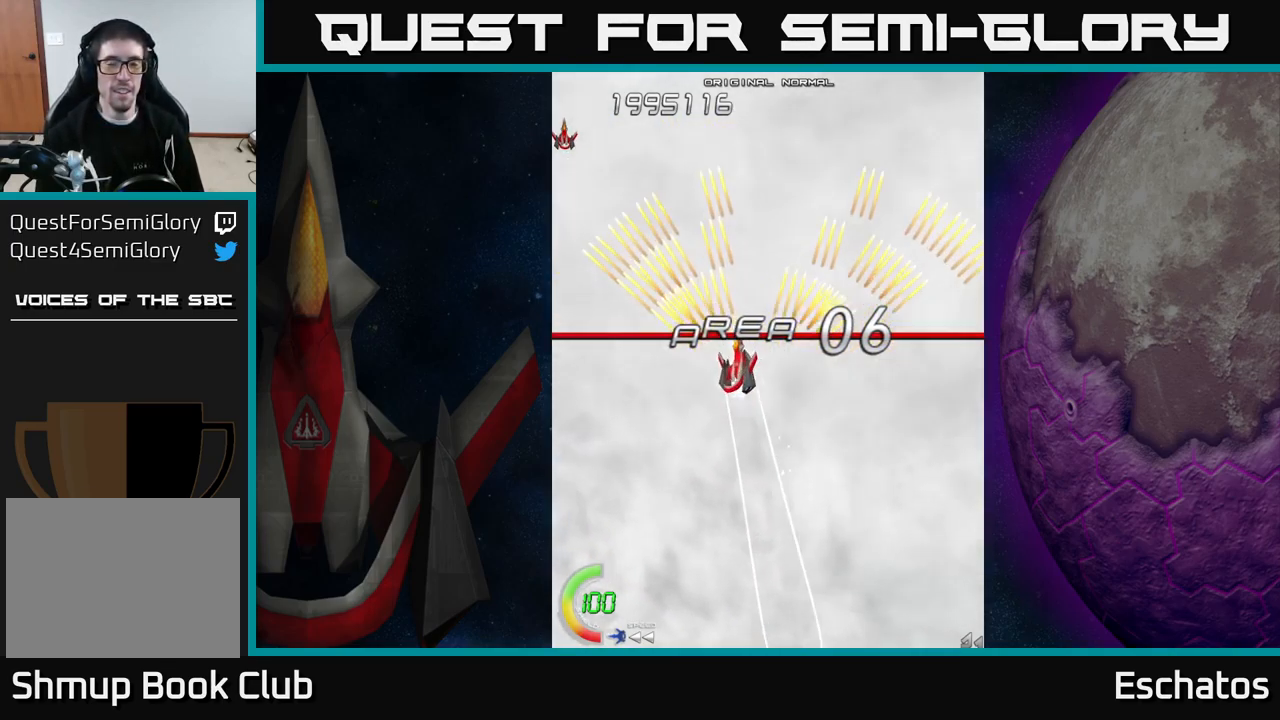
{"buttons": ["A", "DPAD_LEFT"], "right_stick": "center", "events": [[17, "DPAD_LEFT", "up"], [250, "DPAD_RIGHT", "down"], [350, "DPAD_UP", "up"], [434, "DPAD_DOWN", "down"], [434, "DPAD_RIGHT", "up"], [467, "DPAD_LEFT", "down"], [500, "DPAD_DOWN", "up"]]}
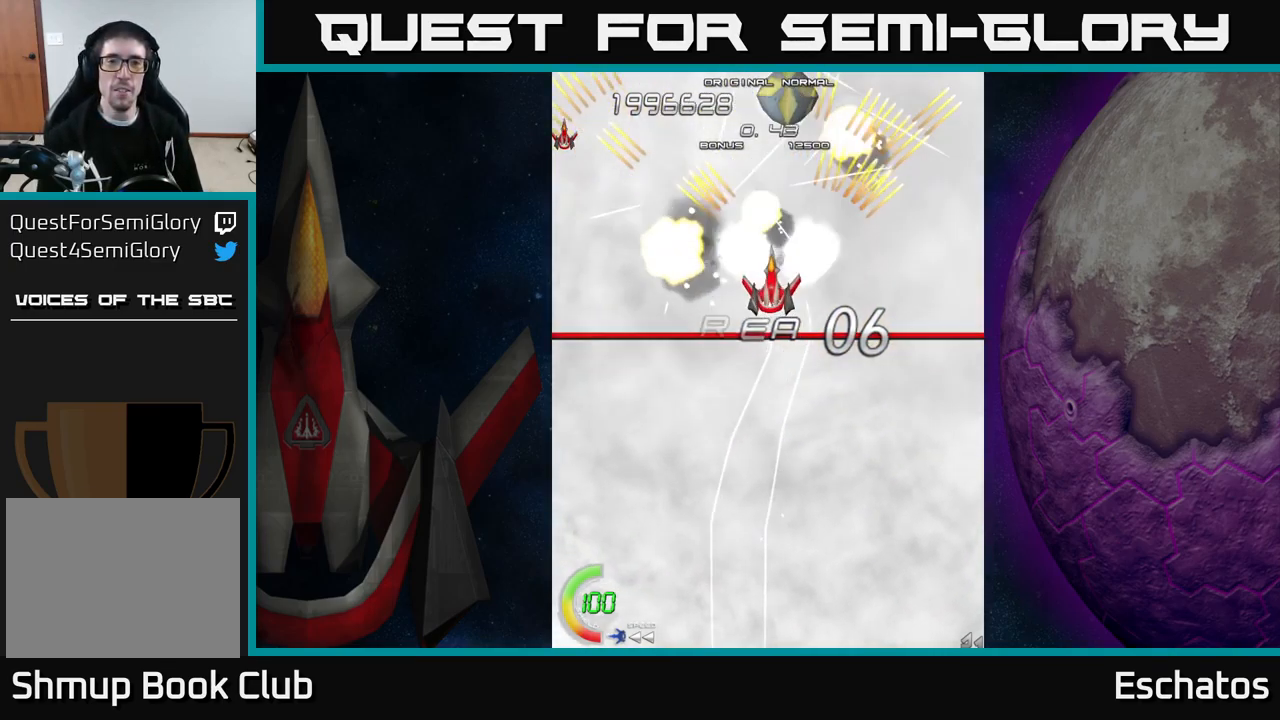
{"buttons": ["A", "DPAD_UP"], "right_stick": "center"}
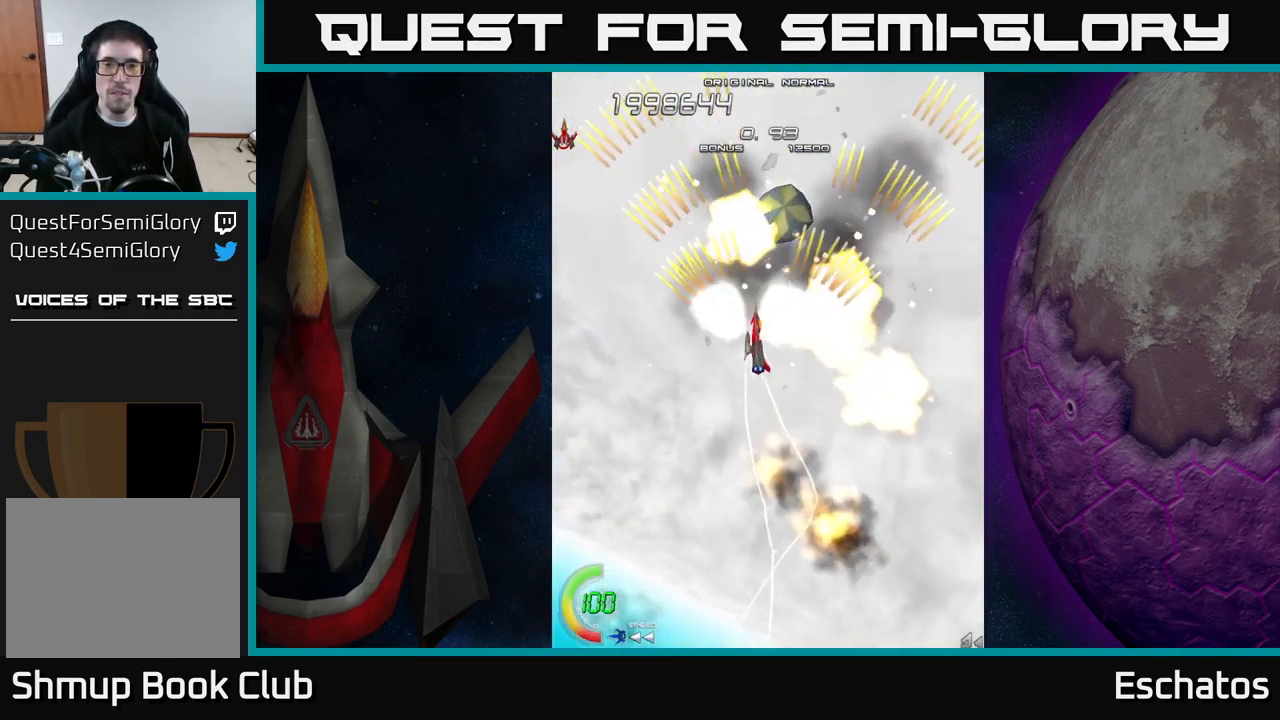
{"buttons": ["A", "DPAD_RIGHT"], "right_stick": "center"}
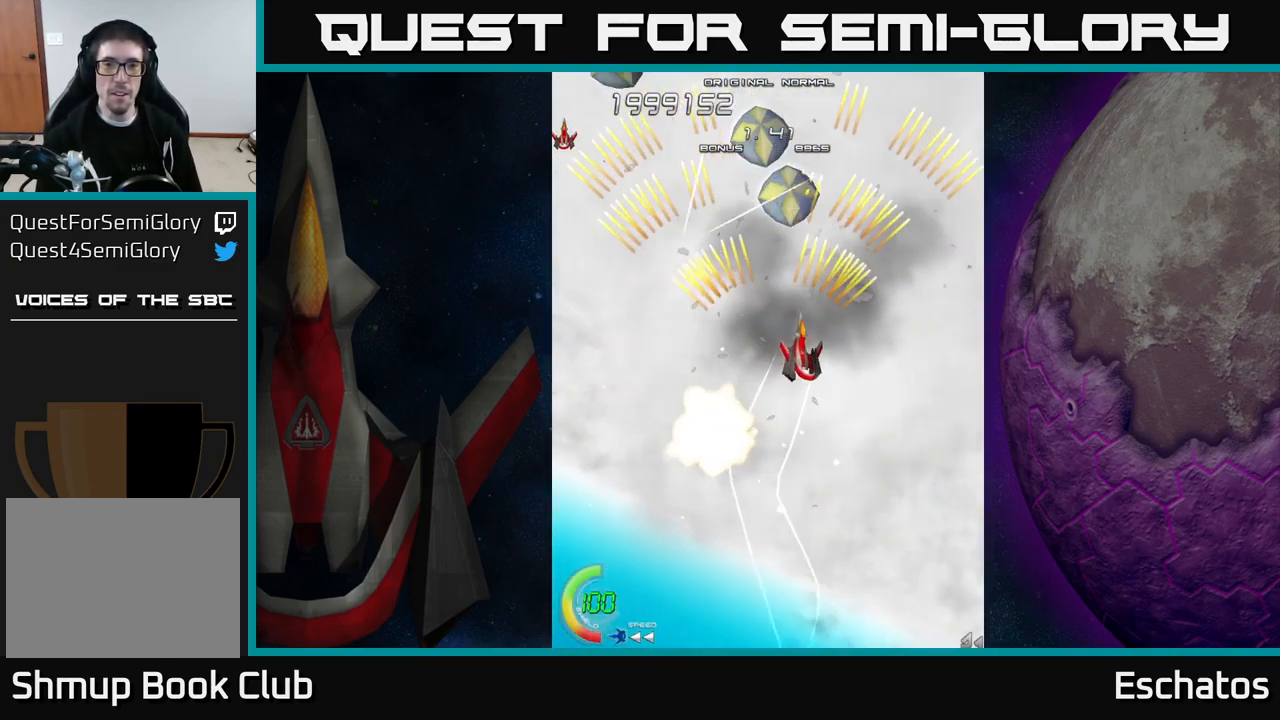
{"buttons": ["A", "DPAD_LEFT"], "right_stick": "center", "events": [[34, "DPAD_RIGHT", "up"], [50, "DPAD_UP", "down"], [67, "DPAD_LEFT", "down"], [84, "DPAD_UP", "up"], [201, "DPAD_LEFT", "up"], [234, "DPAD_RIGHT", "down"], [401, "DPAD_RIGHT", "up"], [417, "DPAD_LEFT", "down"]]}
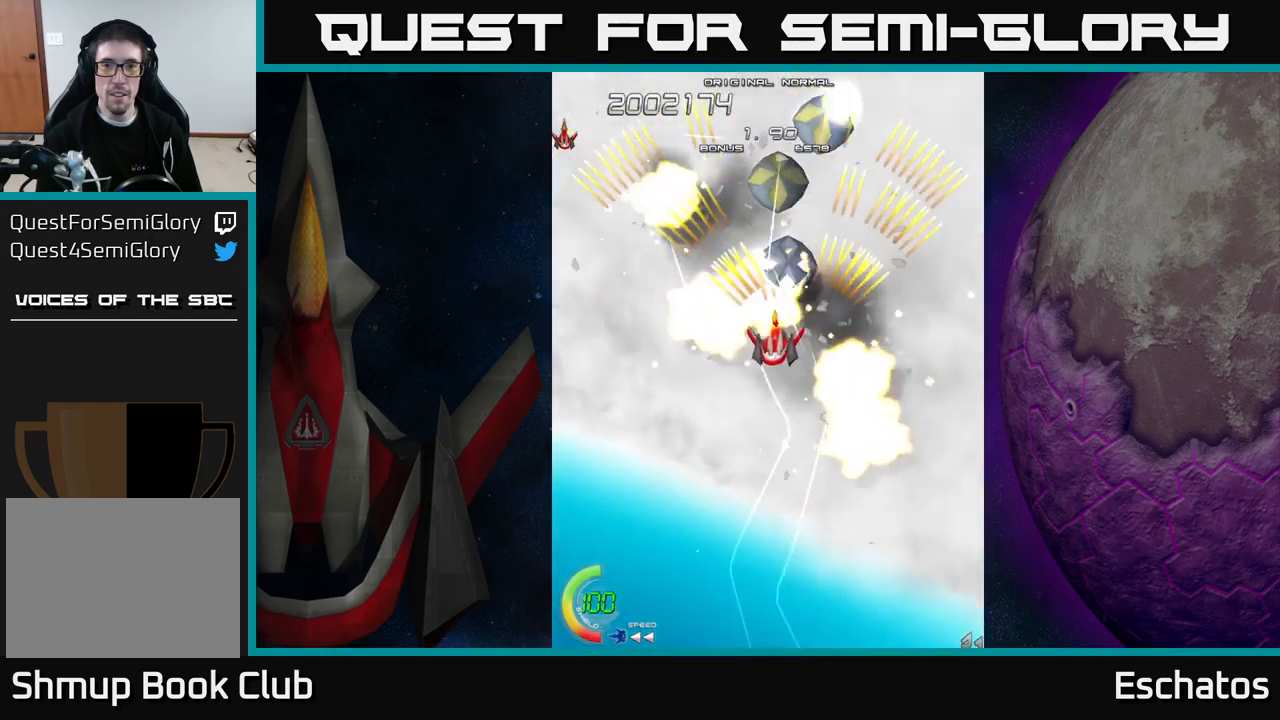
{"buttons": ["A", "DPAD_RIGHT"], "right_stick": "center", "events": [[50, "DPAD_LEFT", "up"], [67, "DPAD_DOWN", "down"], [67, "DPAD_RIGHT", "down"], [83, "DPAD_DOWN", "up"], [200, "DPAD_RIGHT", "up"], [233, "DPAD_LEFT", "down"], [383, "DPAD_LEFT", "up"], [400, "DPAD_DOWN", "down"], [400, "DPAD_RIGHT", "down"], [417, "DPAD_DOWN", "up"]]}
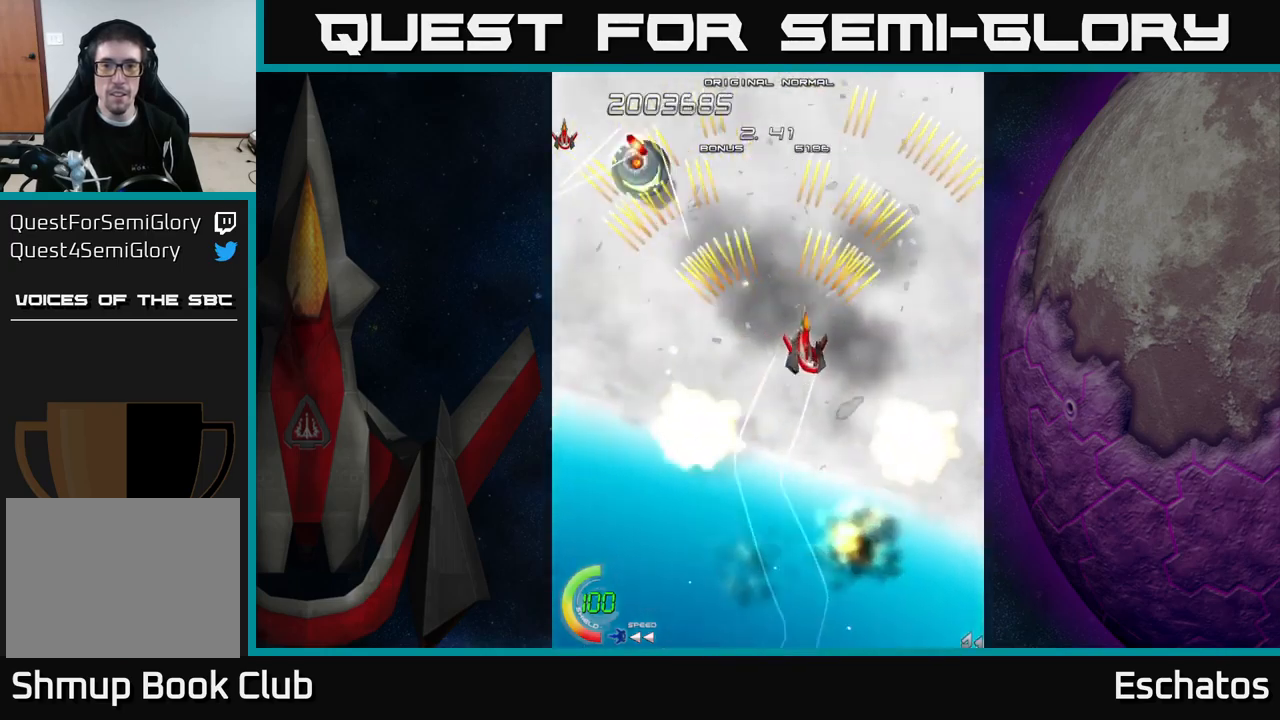
{"buttons": ["A", "DPAD_LEFT"], "right_stick": "center", "events": [[67, "DPAD_RIGHT", "up"], [100, "DPAD_LEFT", "down"], [283, "DPAD_DOWN", "down"], [283, "DPAD_LEFT", "up"], [317, "DPAD_RIGHT", "down"], [333, "DPAD_DOWN", "up"], [467, "DPAD_RIGHT", "up"], [483, "DPAD_LEFT", "down"]]}
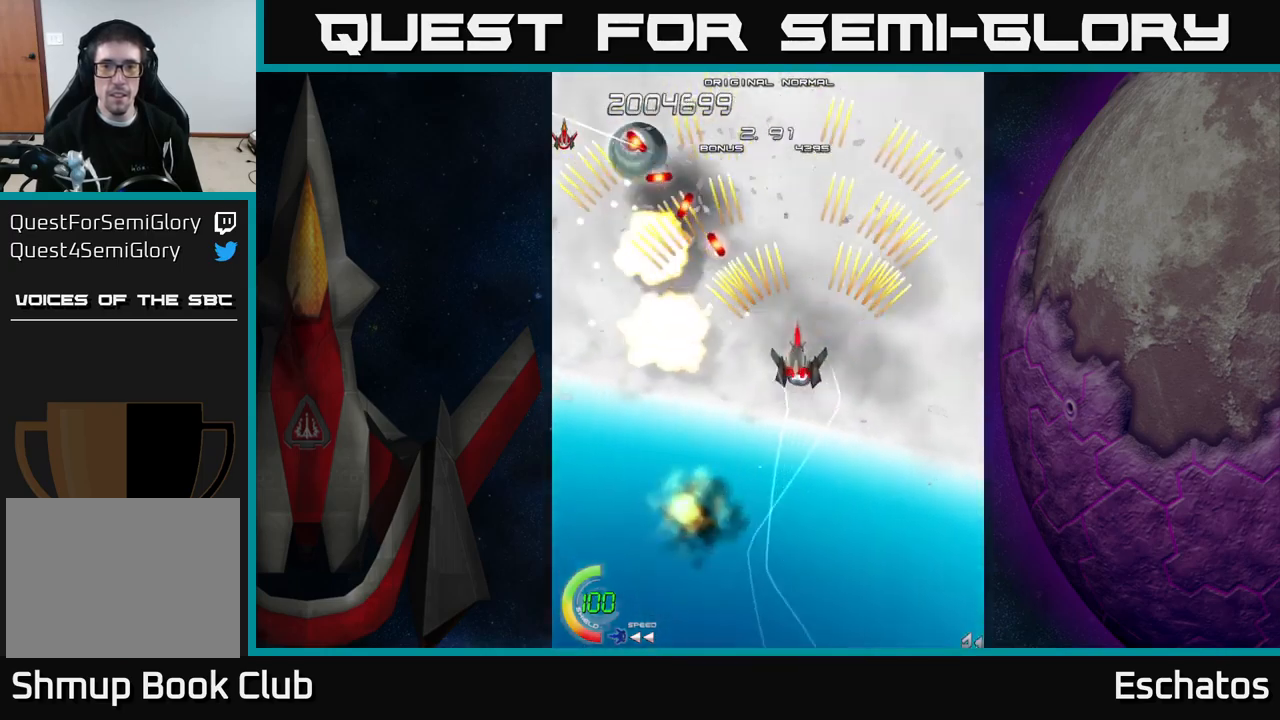
{"buttons": ["A", "DPAD_LEFT"], "right_stick": "center"}
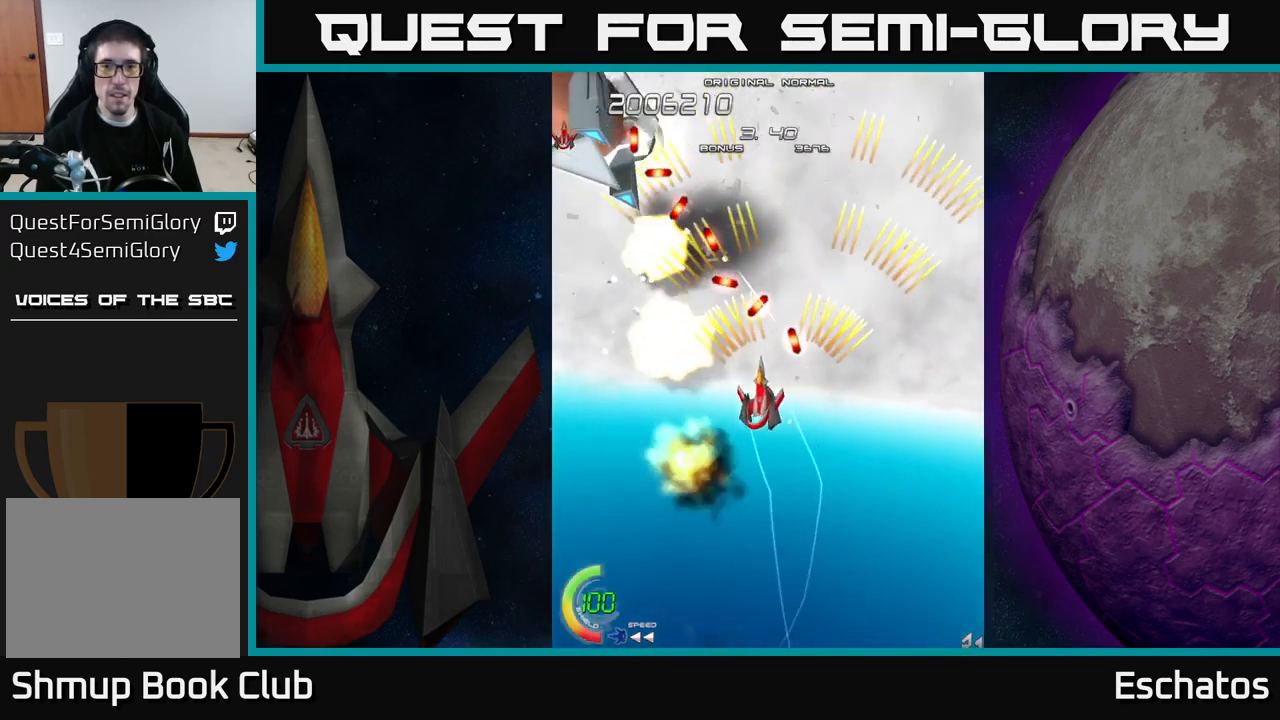
{"buttons": ["A", "DPAD_LEFT"], "right_stick": "center", "events": [[33, "DPAD_LEFT", "up"], [500, "DPAD_LEFT", "down"]]}
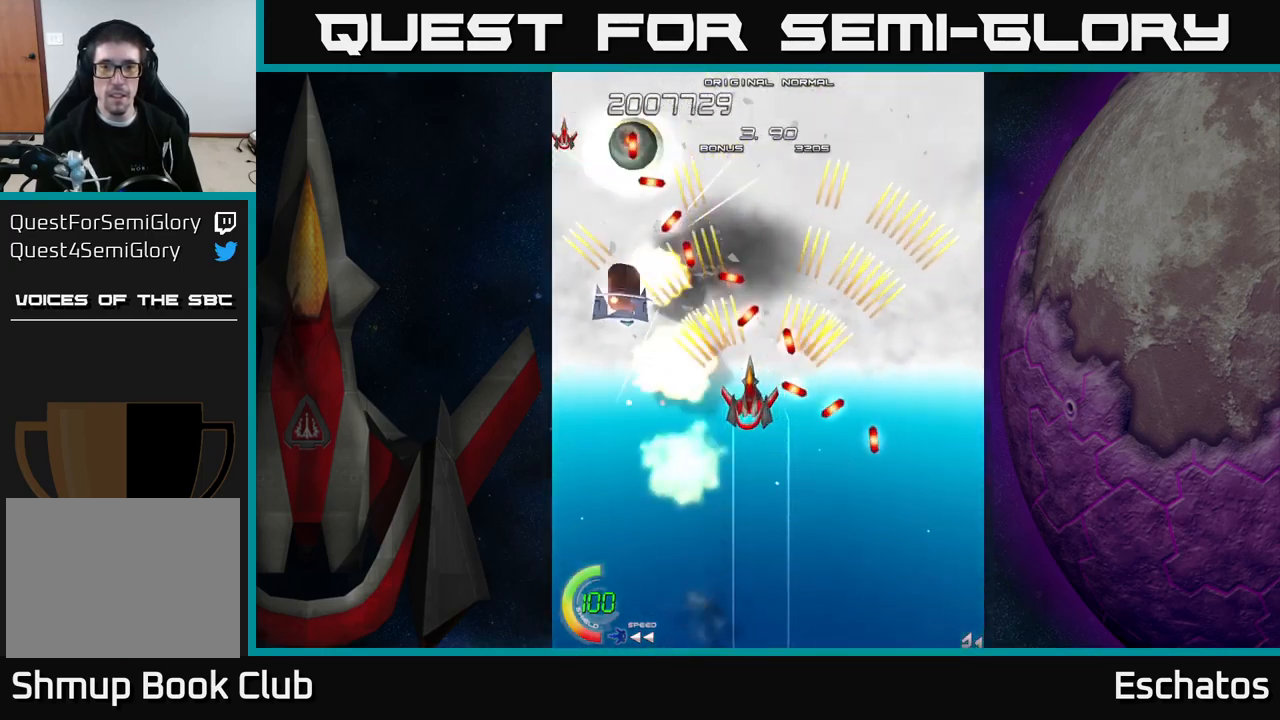
{"buttons": ["A", "DPAD_DOWN"], "right_stick": "center", "events": [[50, "DPAD_LEFT", "up"], [150, "DPAD_DOWN", "down"], [167, "DPAD_LEFT", "down"], [217, "DPAD_LEFT", "up"], [233, "DPAD_DOWN", "up"], [500, "DPAD_DOWN", "down"]]}
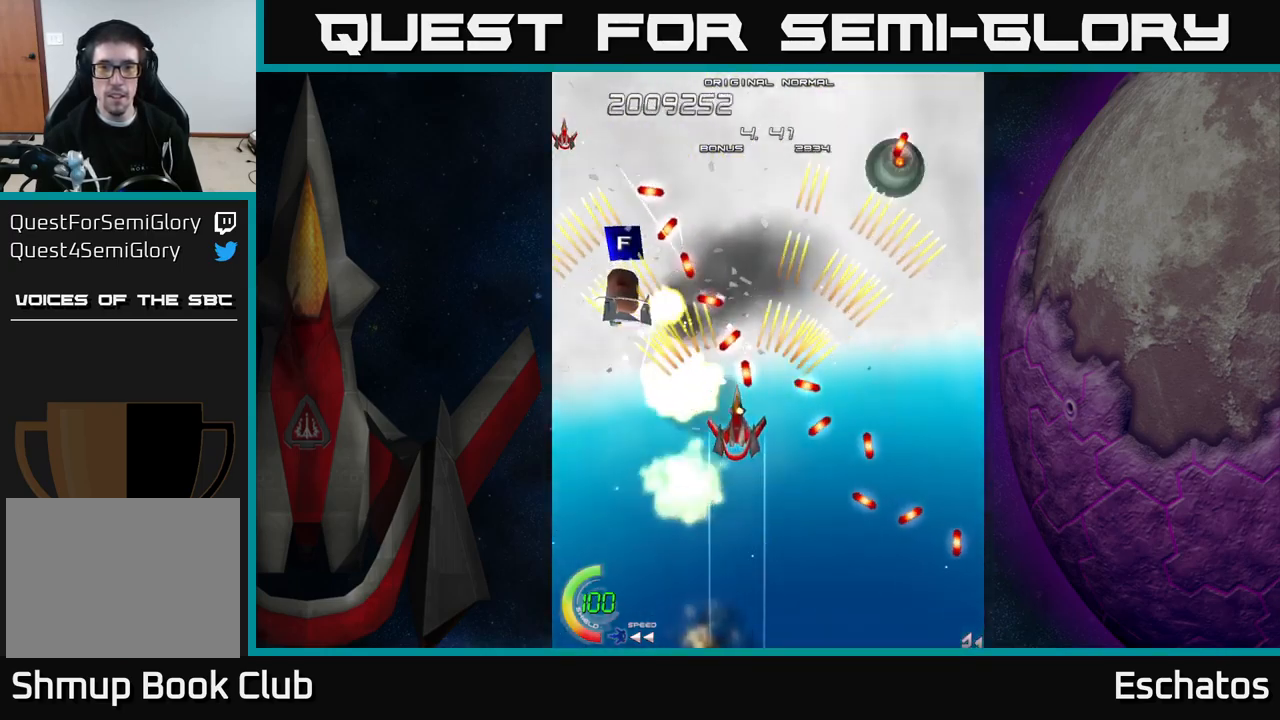
{"buttons": ["A", "DPAD_DOWN", "DPAD_RIGHT"], "right_stick": "center", "events": [[50, "DPAD_DOWN", "up"], [267, "DPAD_LEFT", "down"], [367, "DPAD_DOWN", "down"], [400, "DPAD_LEFT", "up"], [417, "DPAD_RIGHT", "down"]]}
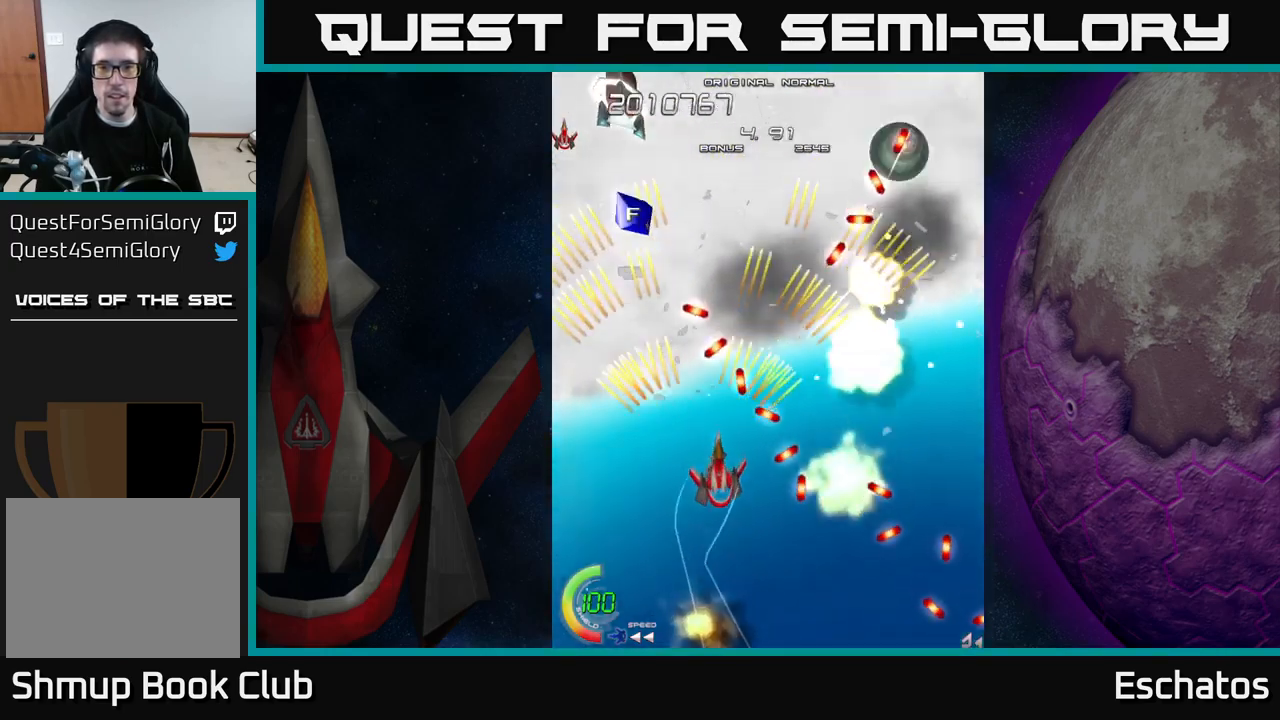
{"buttons": ["A", "DPAD_UP", "DPAD_LEFT"], "right_stick": "center"}
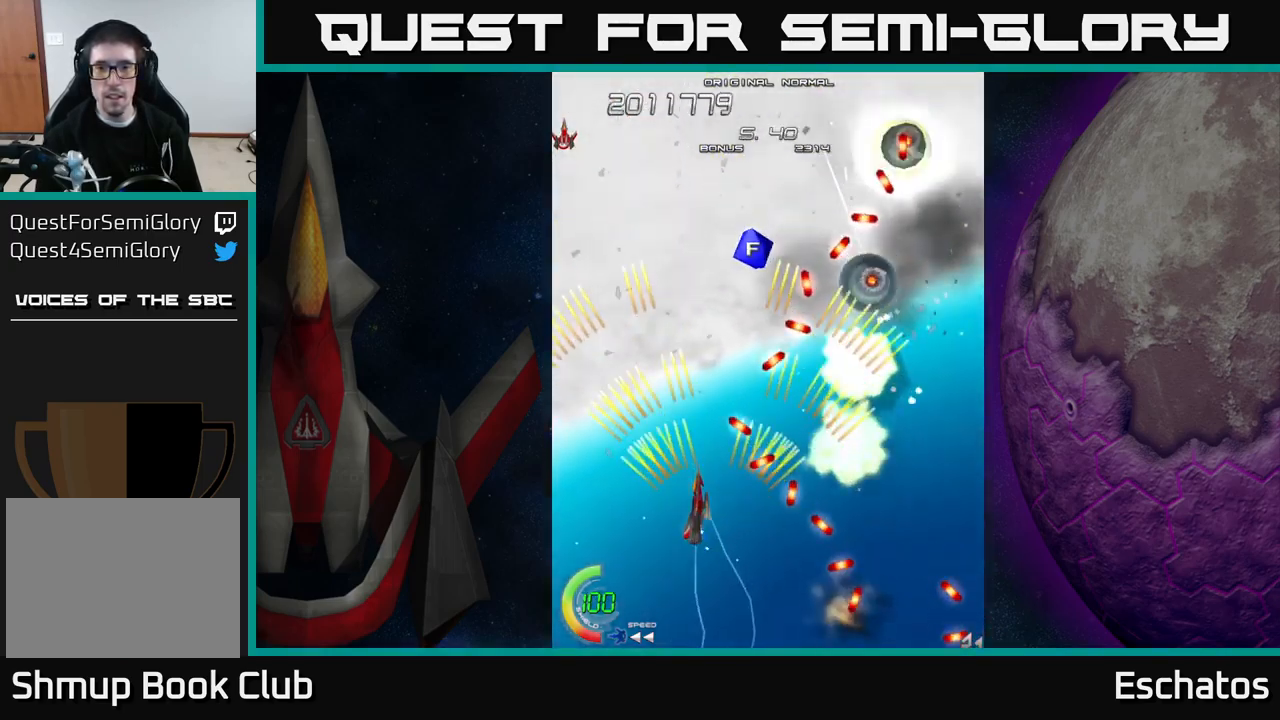
{"buttons": ["A"], "right_stick": "center", "events": [[50, "DPAD_LEFT", "up"], [83, "DPAD_RIGHT", "down"], [167, "DPAD_UP", "up"], [200, "DPAD_RIGHT", "up"], [217, "DPAD_DOWN", "down"], [350, "DPAD_DOWN", "up"]]}
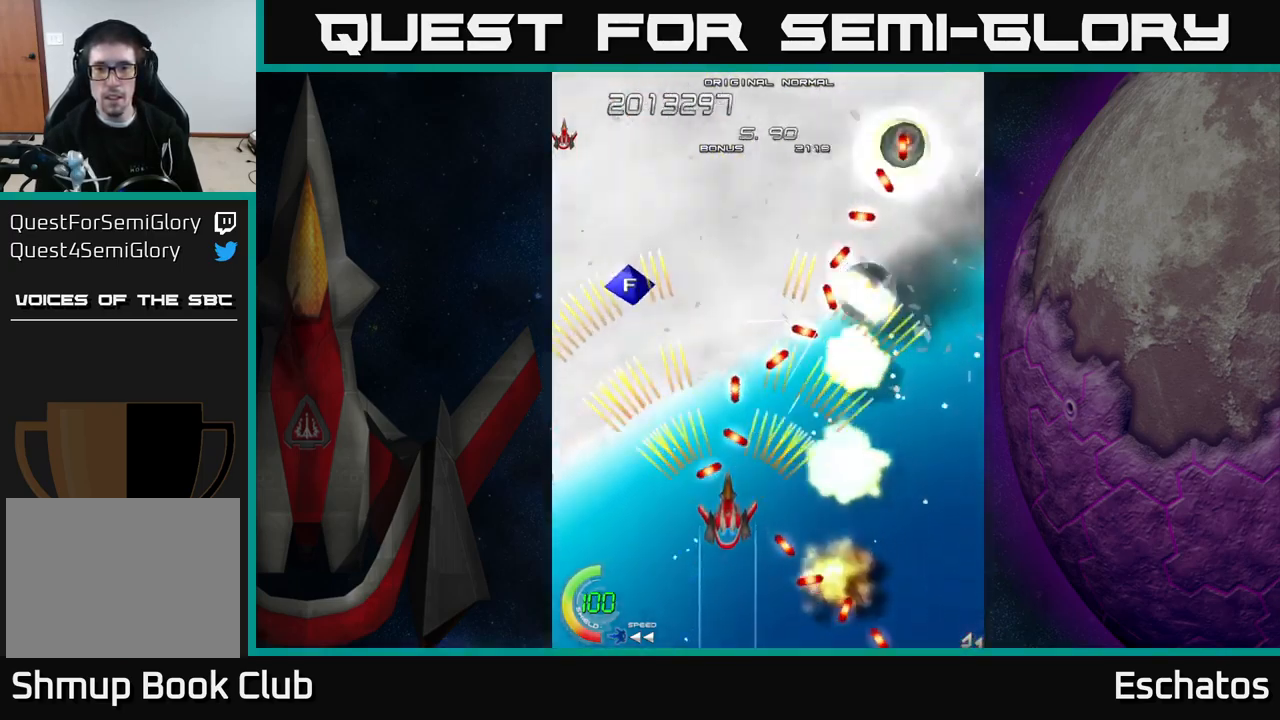
{"buttons": ["A", "DPAD_RIGHT"], "right_stick": "center", "events": [[33, "DPAD_RIGHT", "down"], [83, "DPAD_RIGHT", "up"], [450, "DPAD_RIGHT", "down"]]}
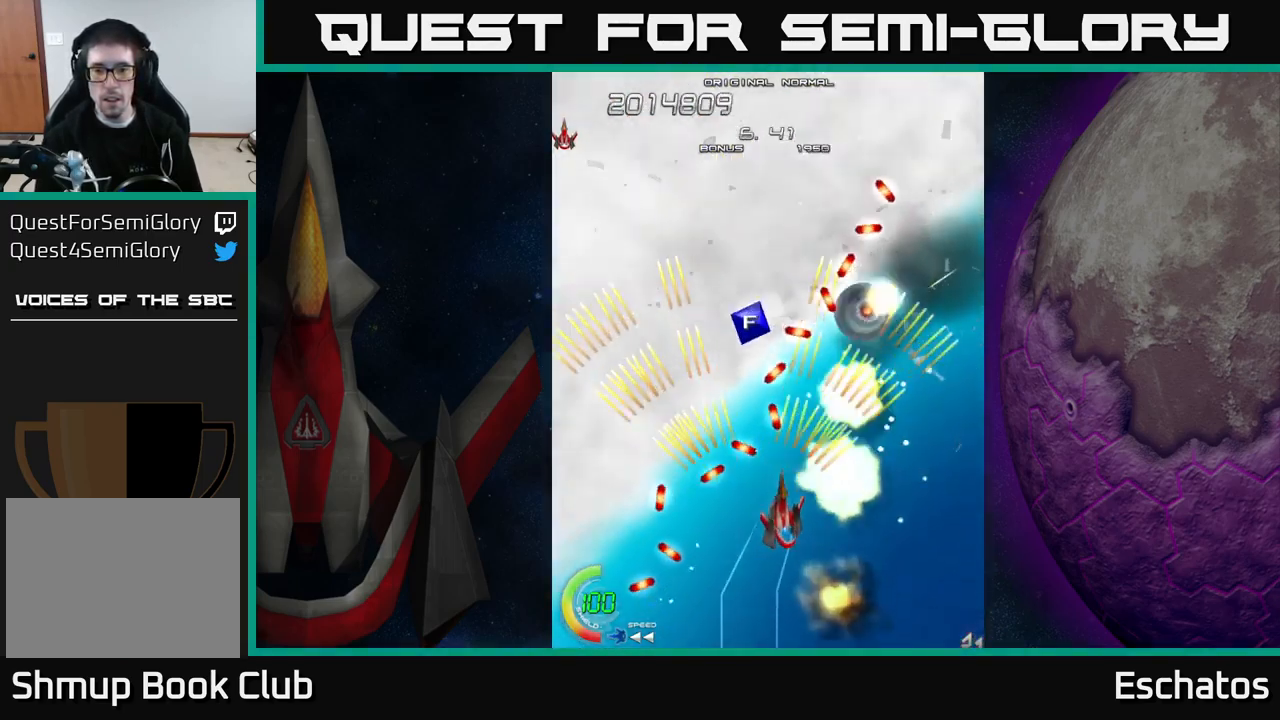
{"buttons": ["A", "X", "DPAD_UP"], "right_stick": "center", "events": [[83, "DPAD_UP", "down"], [300, "DPAD_UP", "up"], [367, "DPAD_UP", "down"], [484, "DPAD_RIGHT", "up"], [500, "X", "down"]]}
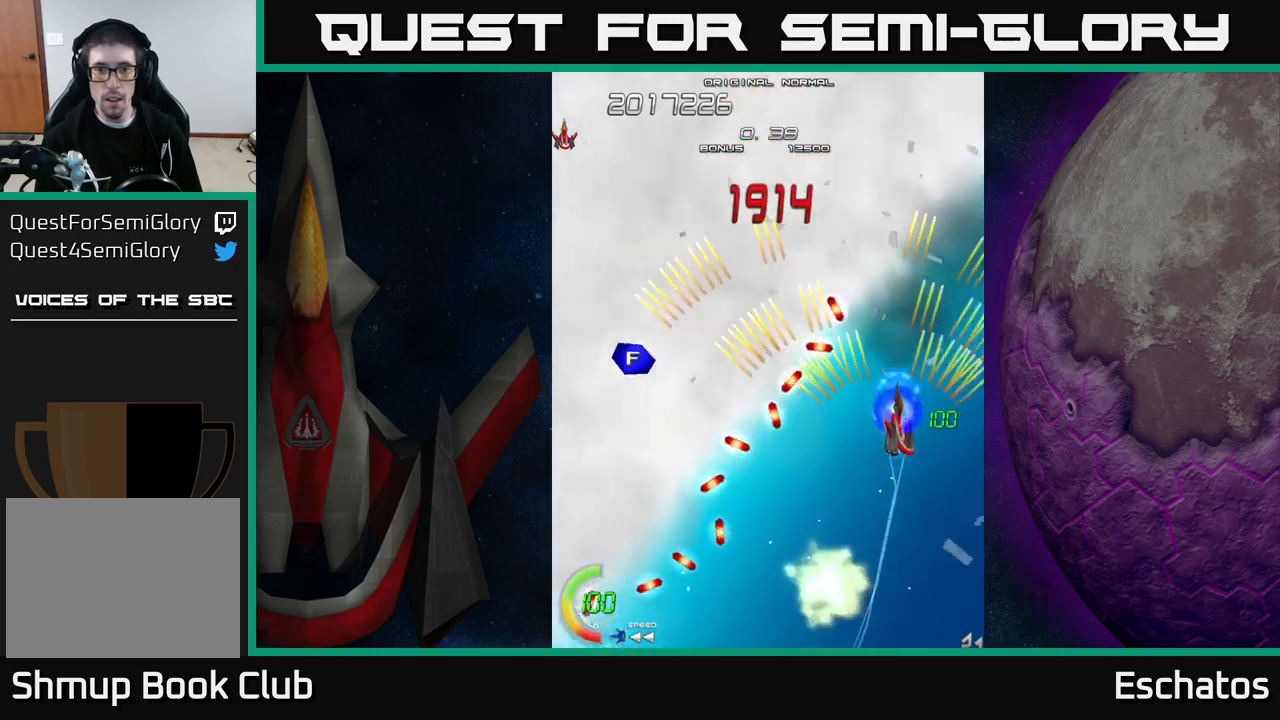
{"buttons": ["A", "X", "DPAD_LEFT"], "right_stick": "center", "events": [[34, "A", "up"], [184, "DPAD_LEFT", "down"], [450, "DPAD_UP", "up"], [484, "A", "down"]]}
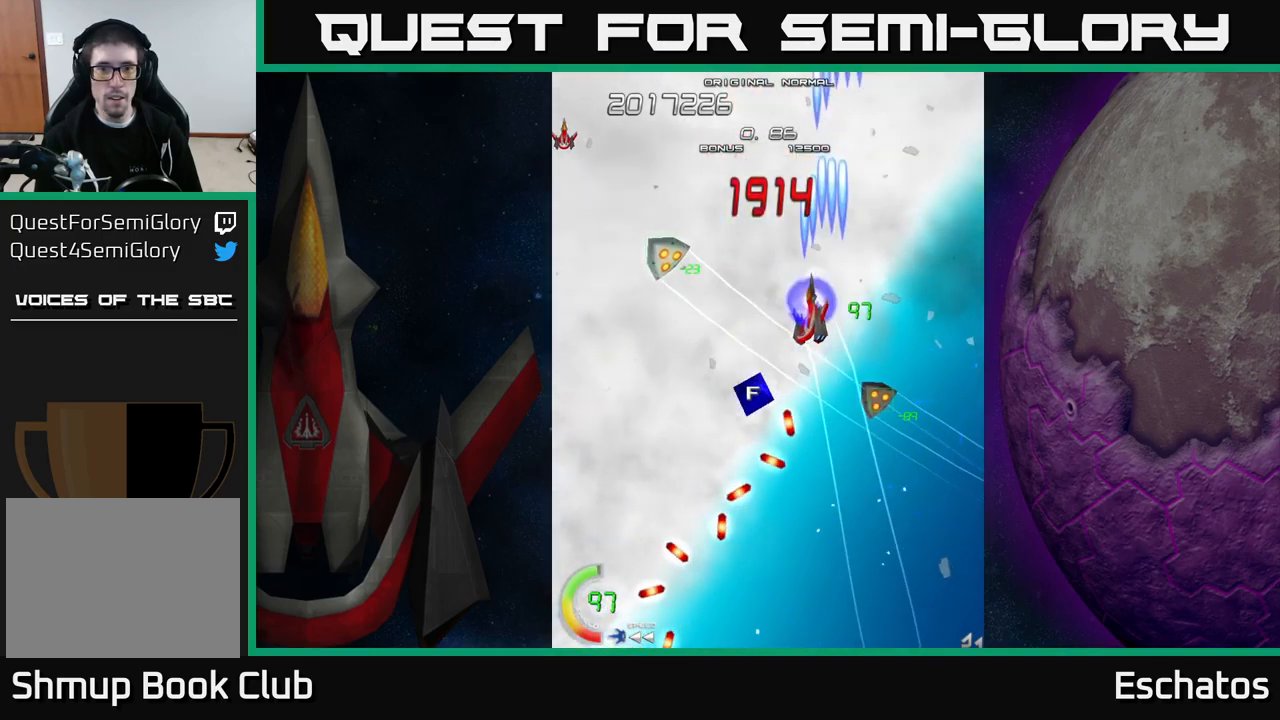
{"buttons": ["A", "DPAD_DOWN", "DPAD_RIGHT"], "right_stick": "center", "events": [[50, "X", "up"], [67, "DPAD_DOWN", "down"], [267, "DPAD_DOWN", "up"], [417, "DPAD_DOWN", "down"], [434, "DPAD_LEFT", "up"], [450, "DPAD_RIGHT", "down"]]}
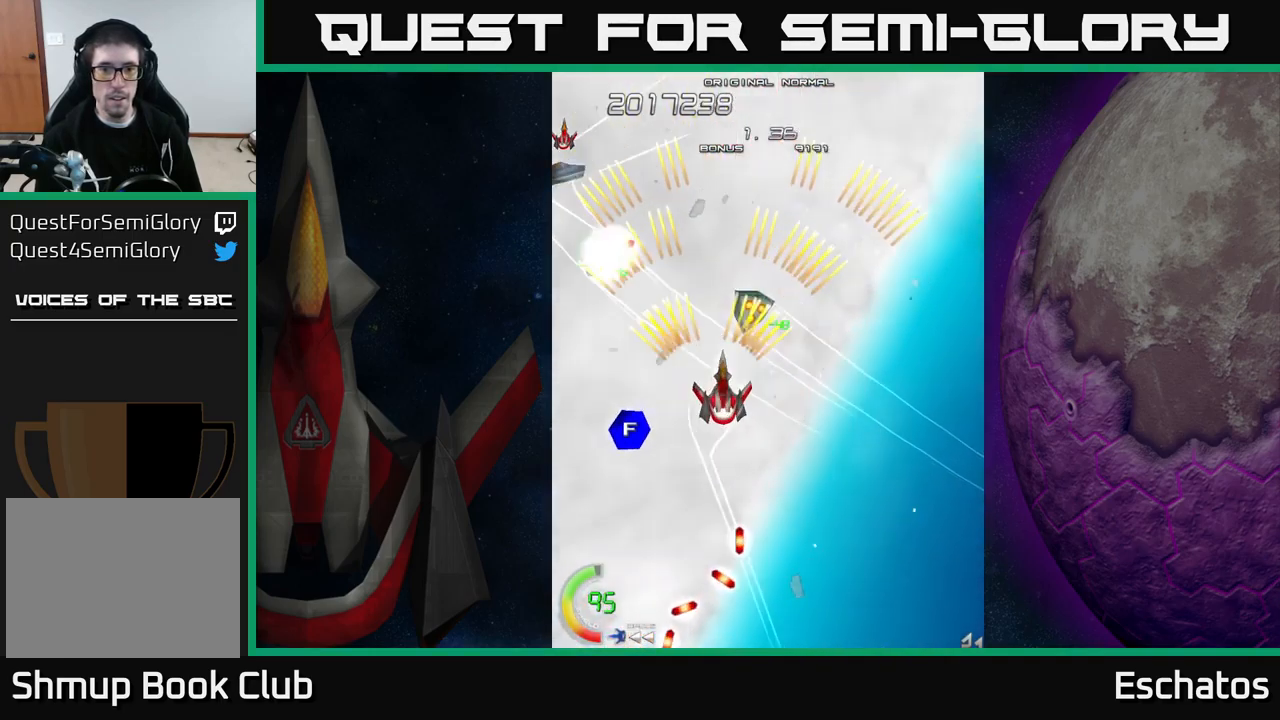
{"buttons": ["A", "DPAD_UP"], "right_stick": "center", "events": [[34, "DPAD_RIGHT", "up"], [84, "DPAD_LEFT", "down"], [134, "DPAD_LEFT", "up"], [200, "DPAD_RIGHT", "down"], [267, "DPAD_RIGHT", "up"], [284, "DPAD_LEFT", "down"], [334, "DPAD_DOWN", "up"], [384, "DPAD_UP", "down"], [467, "DPAD_LEFT", "up"]]}
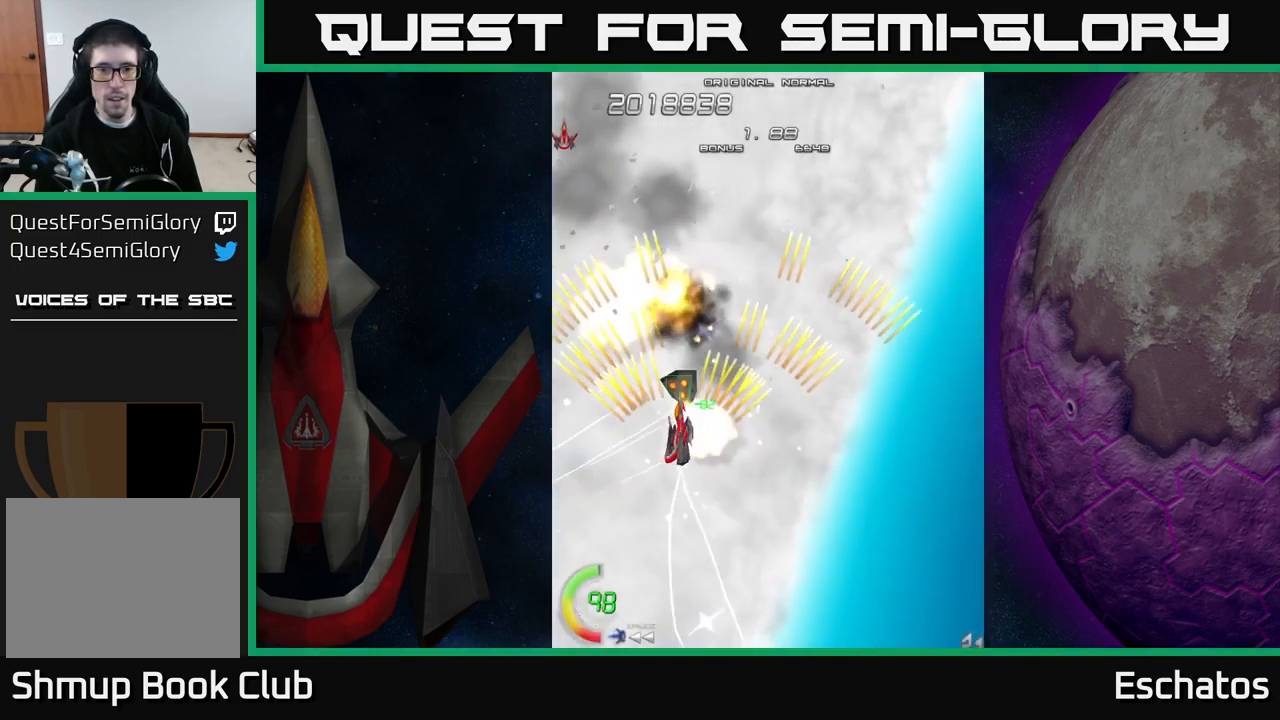
{"buttons": ["A", "DPAD_DOWN", "DPAD_RIGHT"], "right_stick": "center", "events": [[167, "DPAD_RIGHT", "down"], [400, "DPAD_UP", "up"], [450, "DPAD_DOWN", "down"]]}
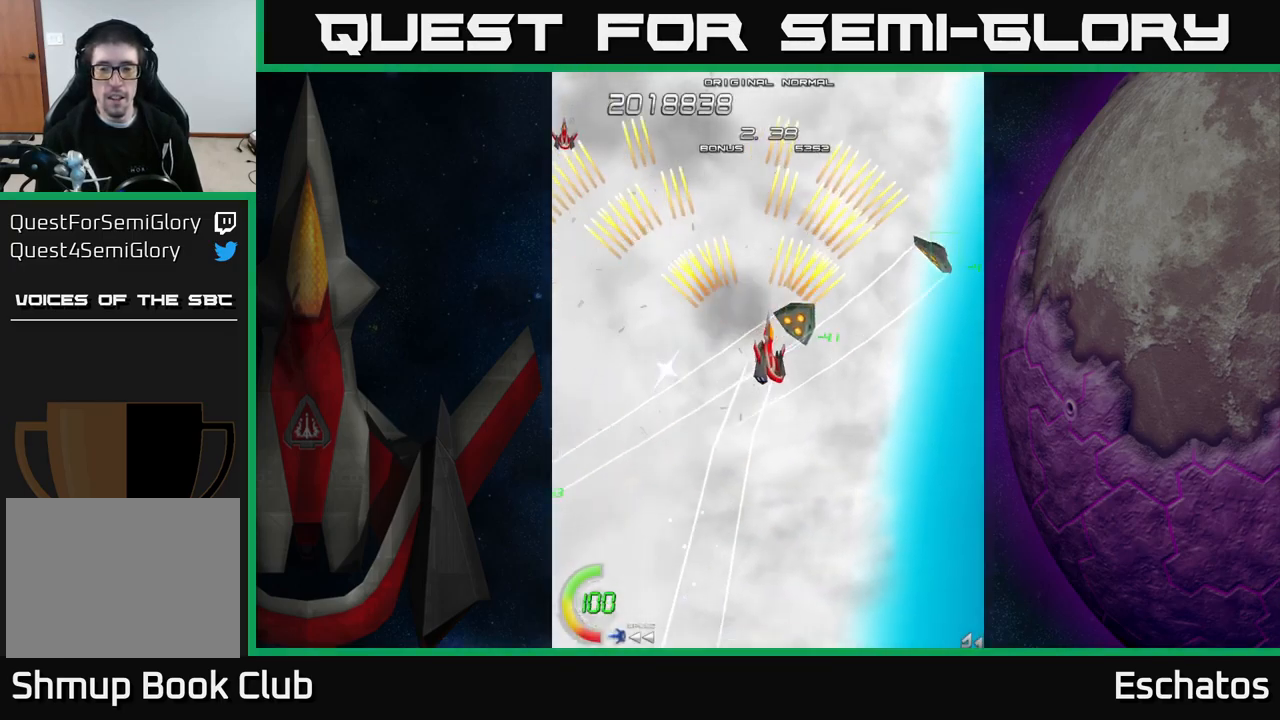
{"buttons": ["A", "DPAD_DOWN"], "right_stick": "center", "events": [[234, "DPAD_DOWN", "up"], [250, "DPAD_RIGHT", "up"], [284, "DPAD_UP", "down"], [300, "DPAD_UP", "up"], [434, "DPAD_DOWN", "down"]]}
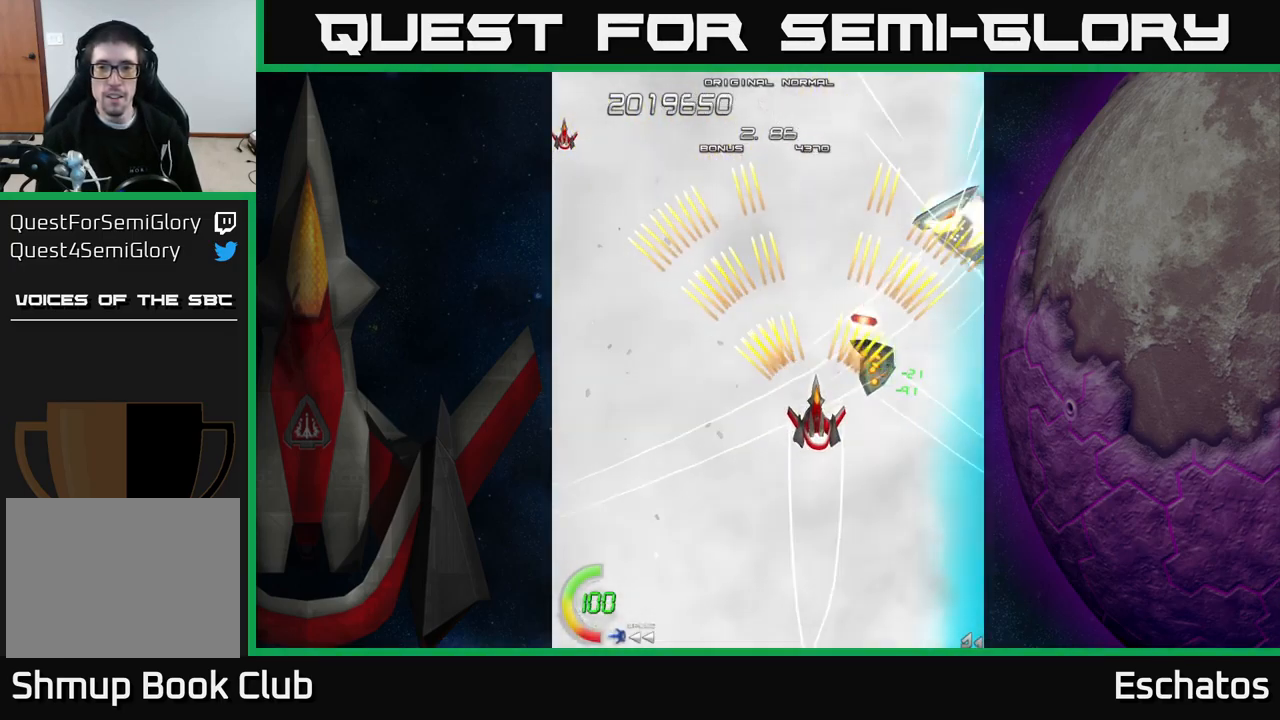
{"buttons": ["A"], "right_stick": "center", "events": [[100, "DPAD_DOWN", "up"], [384, "DPAD_RIGHT", "down"], [467, "DPAD_RIGHT", "up"]]}
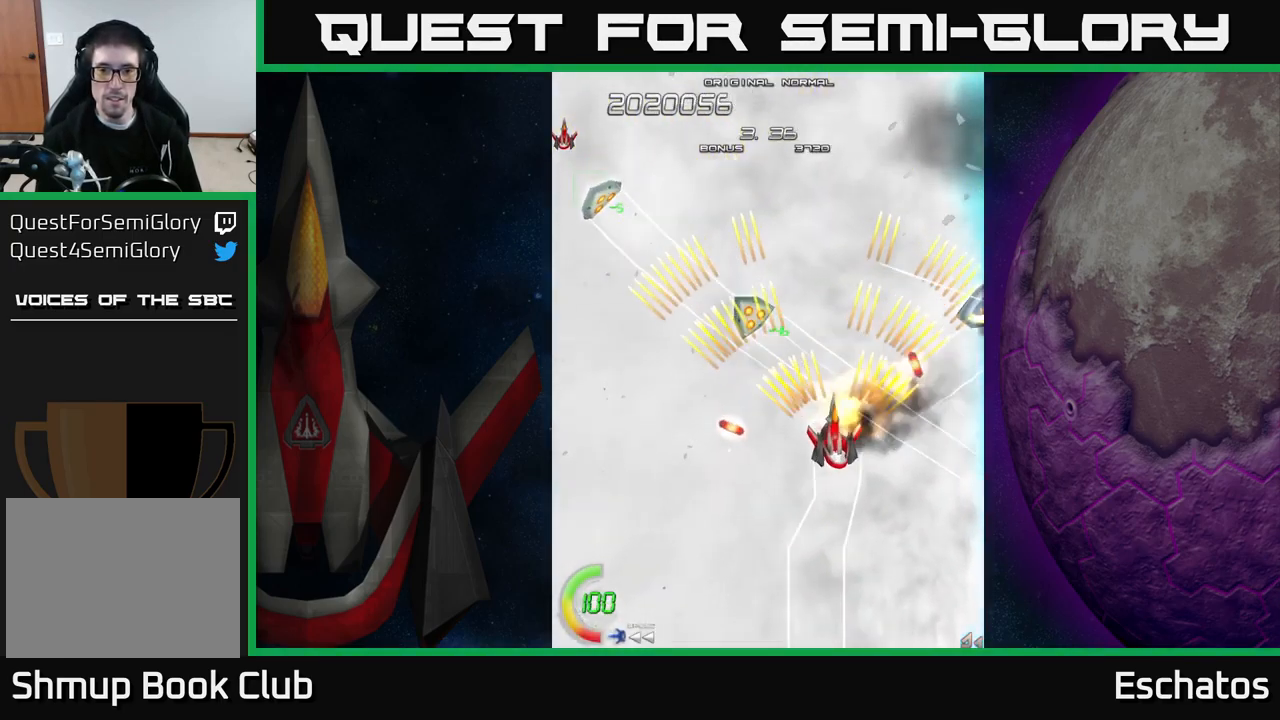
{"buttons": ["A"], "right_stick": "center", "events": [[17, "DPAD_LEFT", "down"], [17, "DPAD_UP", "down"], [234, "DPAD_UP", "up"], [334, "DPAD_LEFT", "up"], [350, "DPAD_DOWN", "down"], [417, "DPAD_DOWN", "up"]]}
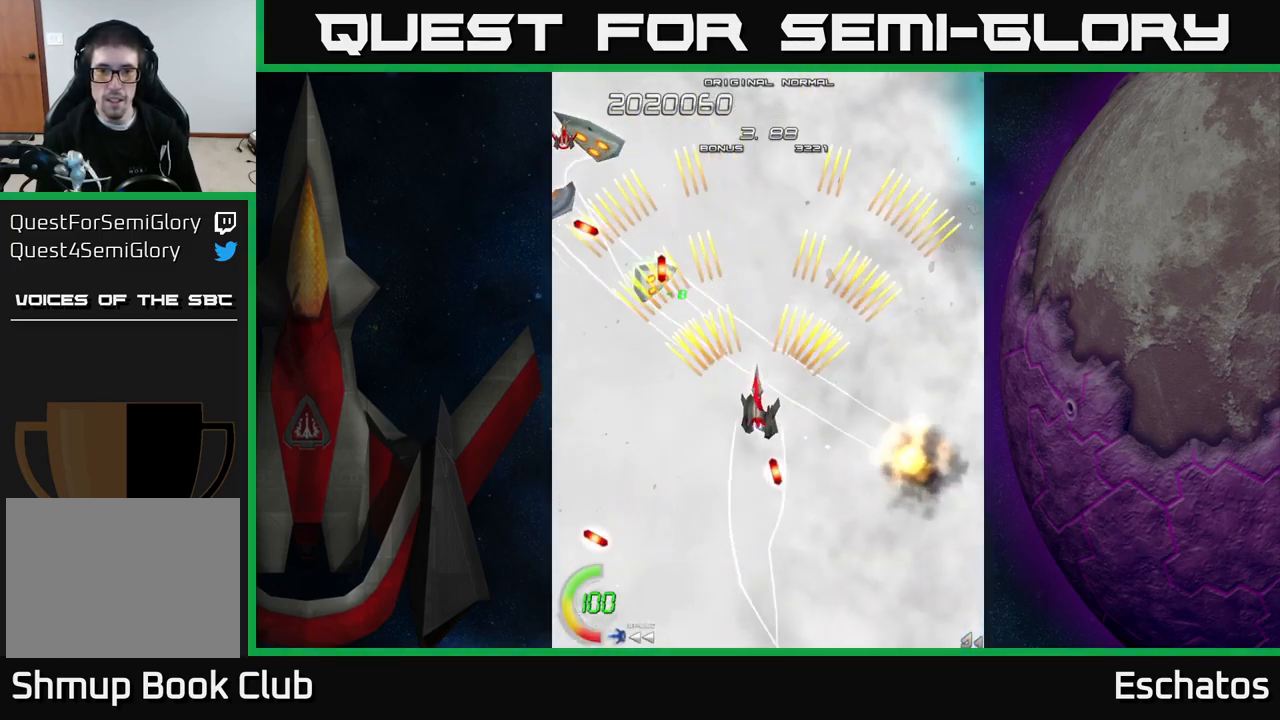
{"buttons": ["A"], "right_stick": "center", "events": [[84, "DPAD_RIGHT", "down"], [267, "DPAD_UP", "down"], [300, "DPAD_RIGHT", "up"], [450, "DPAD_UP", "up"]]}
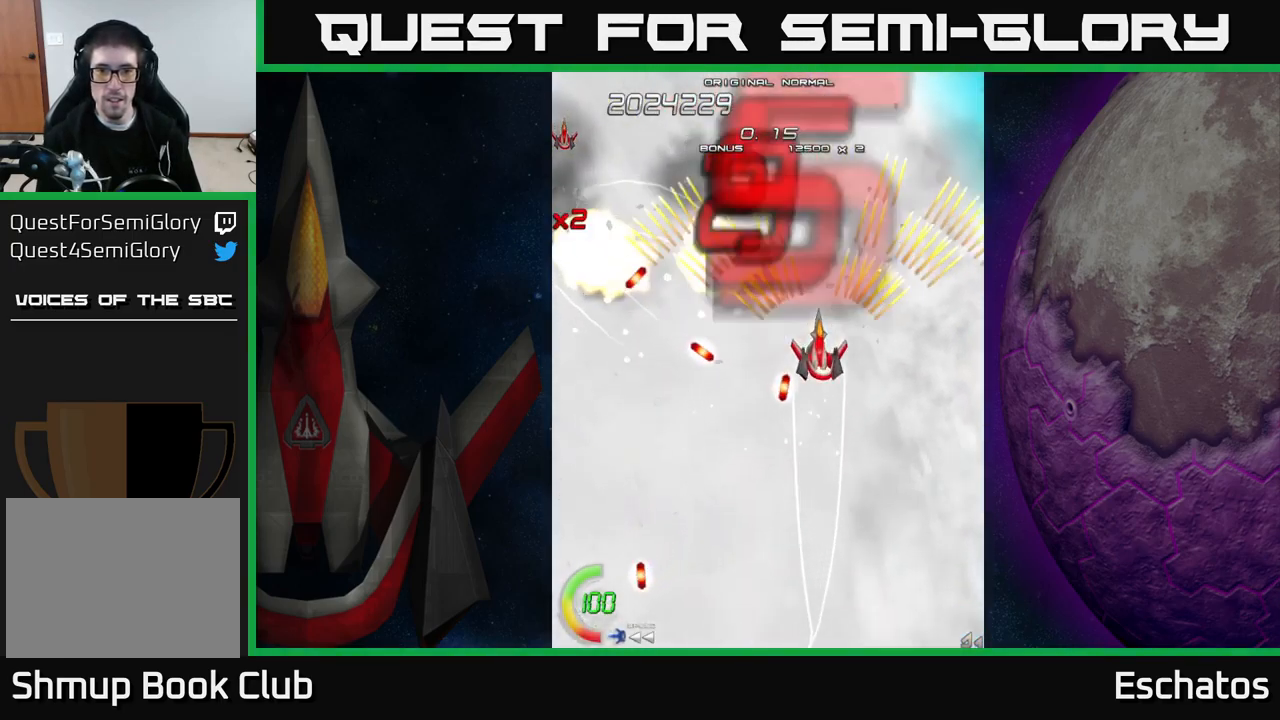
{"buttons": ["A"], "right_stick": "center", "events": [[250, "DPAD_DOWN", "down"], [334, "DPAD_DOWN", "up"]]}